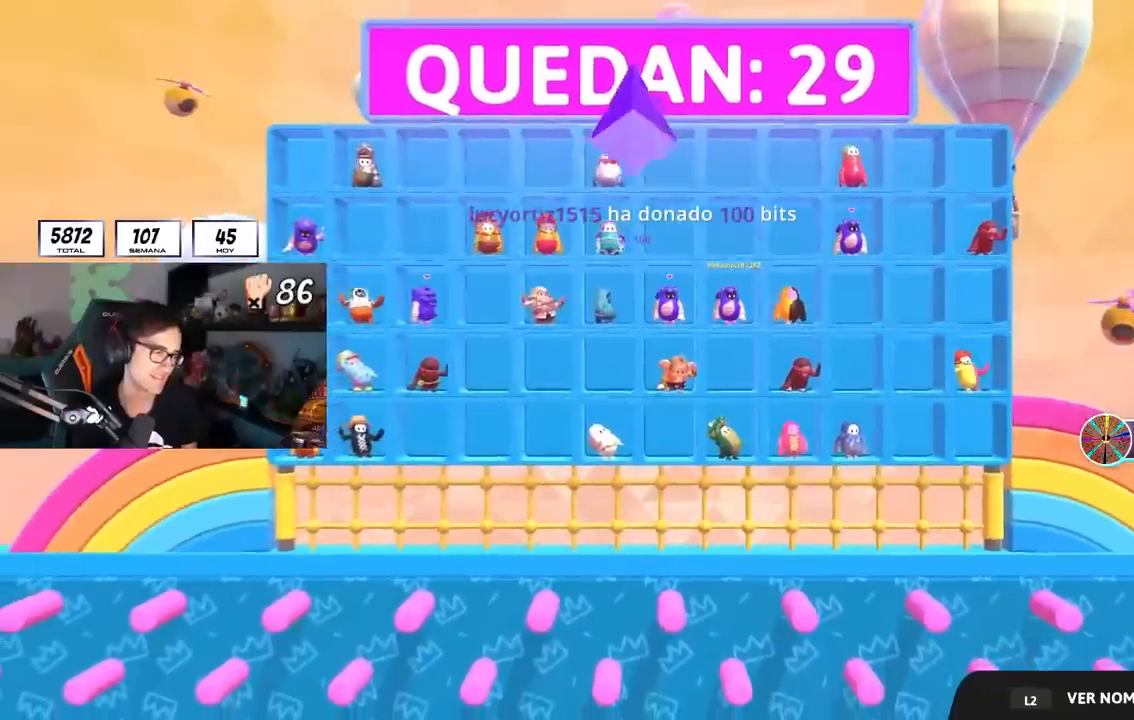
Gameplay with a controller (PlayStation layout); each line is a JSON object with the inputs held at the frame after it. "events" lists button and stick changes between this image and that frame as [ms after this image, input, new state], when the widget could be followed in between.
{"buttons": [], "left_stick": "center", "right_stick": "center", "events": []}
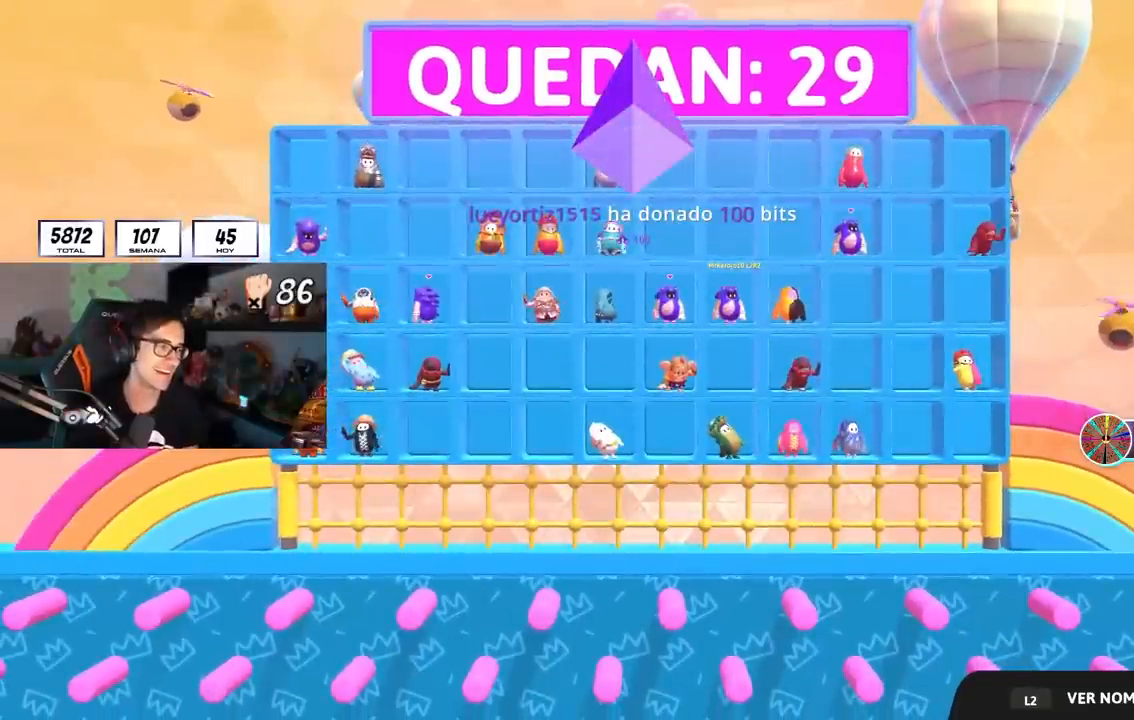
{"buttons": [], "left_stick": "center", "right_stick": "center", "events": []}
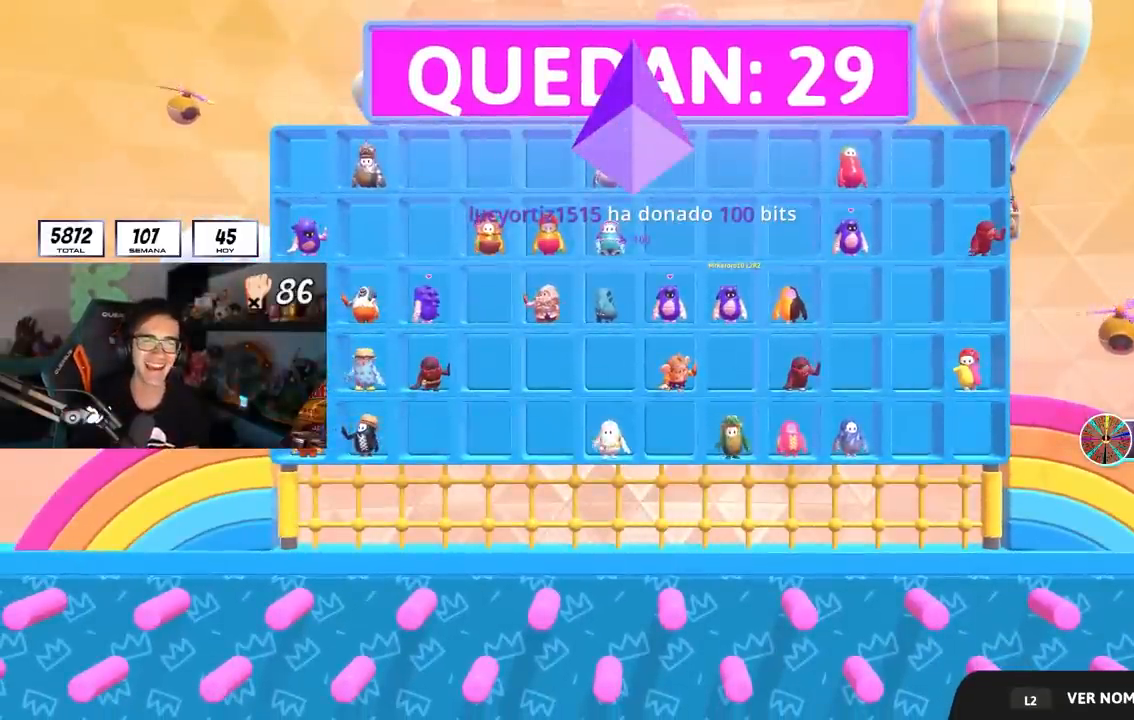
{"buttons": [], "left_stick": "center", "right_stick": "center", "events": []}
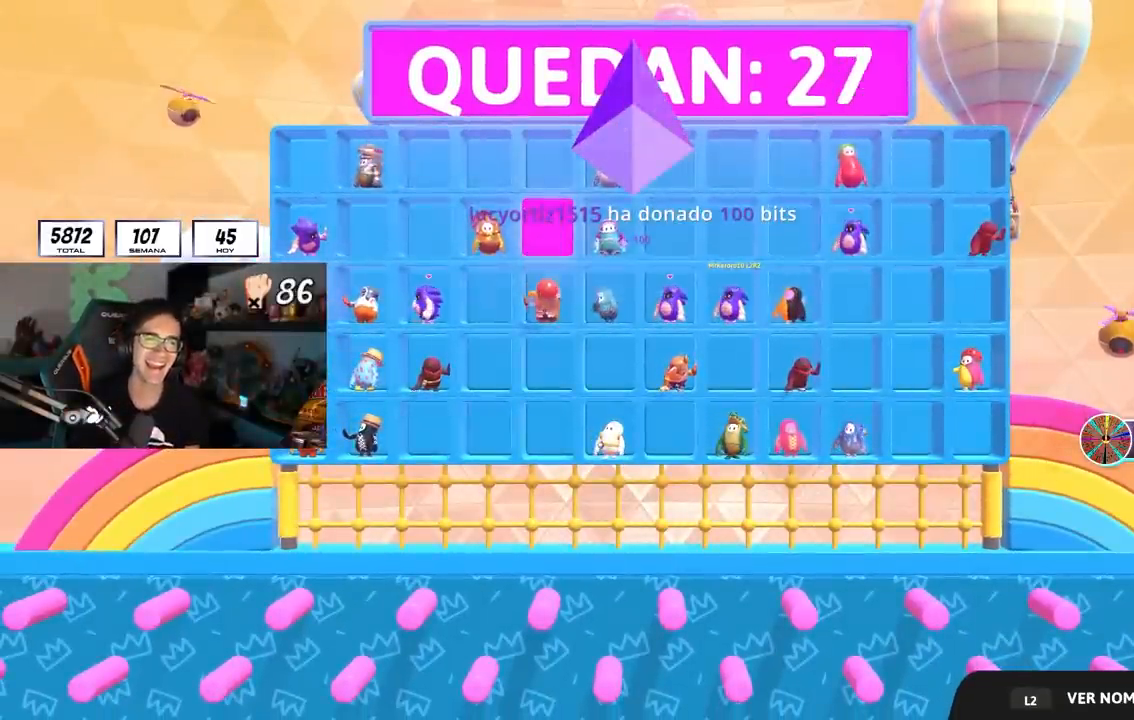
{"buttons": [], "left_stick": "center", "right_stick": "center", "events": []}
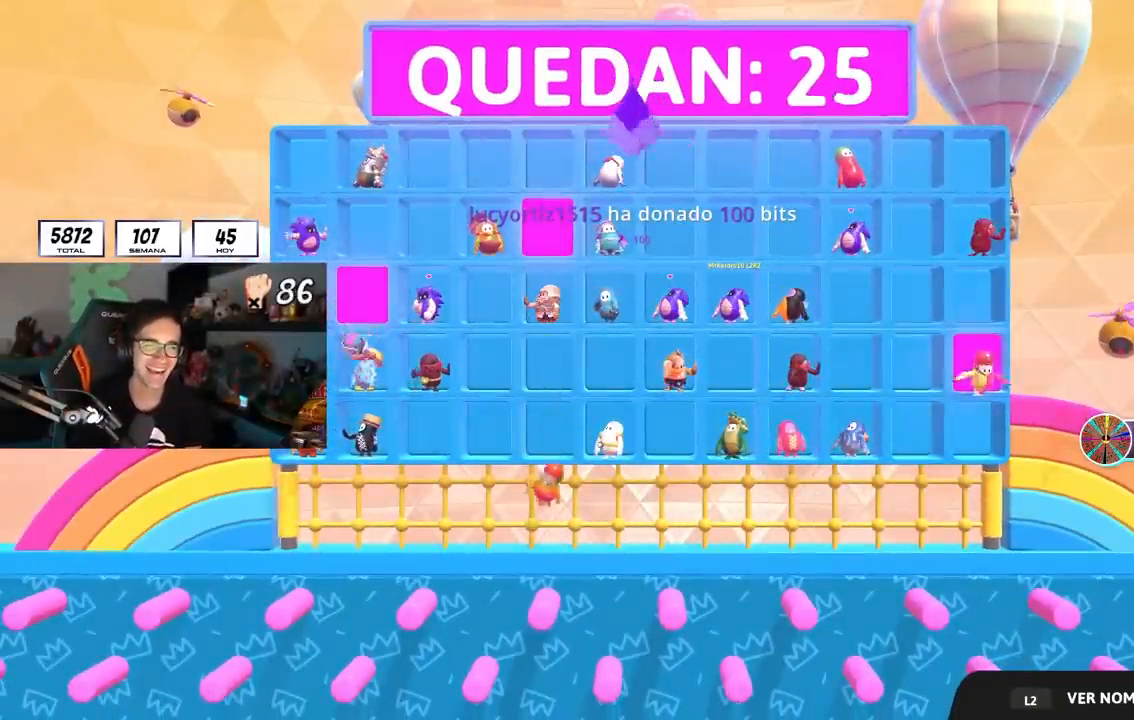
{"buttons": ["L2"], "left_stick": "center", "right_stick": "center", "events": [[33, "L2", "down"], [217, "L2", "up"], [350, "L2", "down"]]}
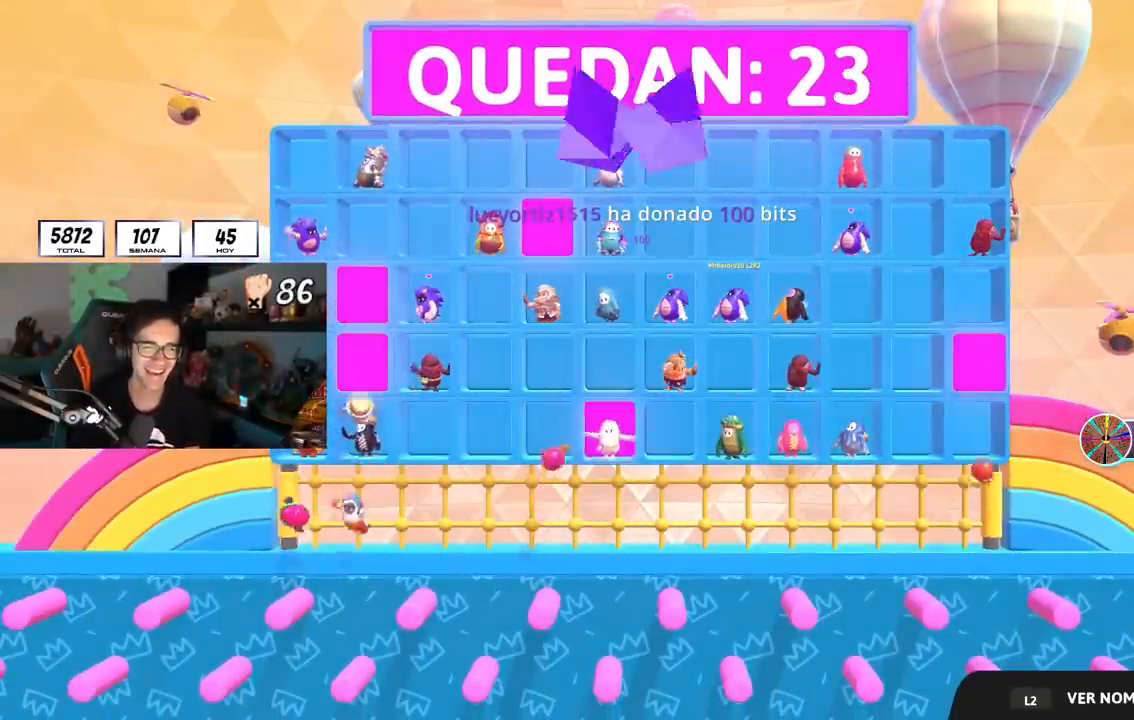
{"buttons": [], "left_stick": "center", "right_stick": "center", "events": [[50, "L2", "up"], [83, "L2", "down"], [250, "L2", "up"], [300, "L2", "down"], [467, "L2", "up"]]}
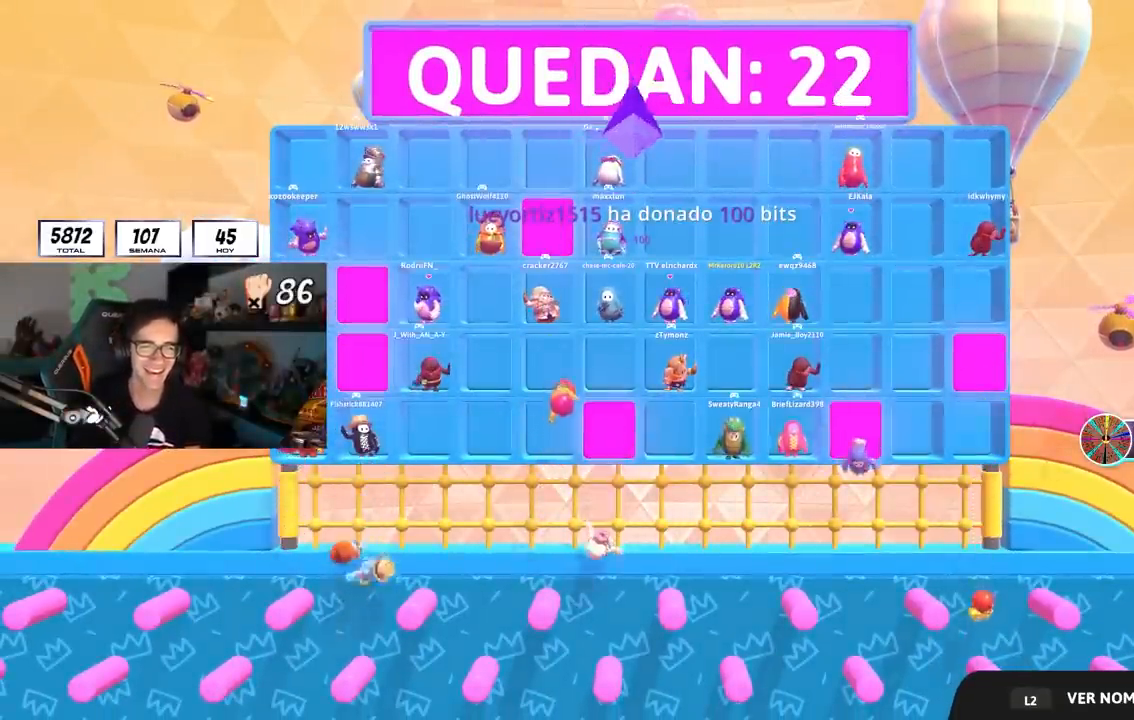
{"buttons": [], "left_stick": "center", "right_stick": "center", "events": [[17, "L2", "down"], [150, "L2", "up"]]}
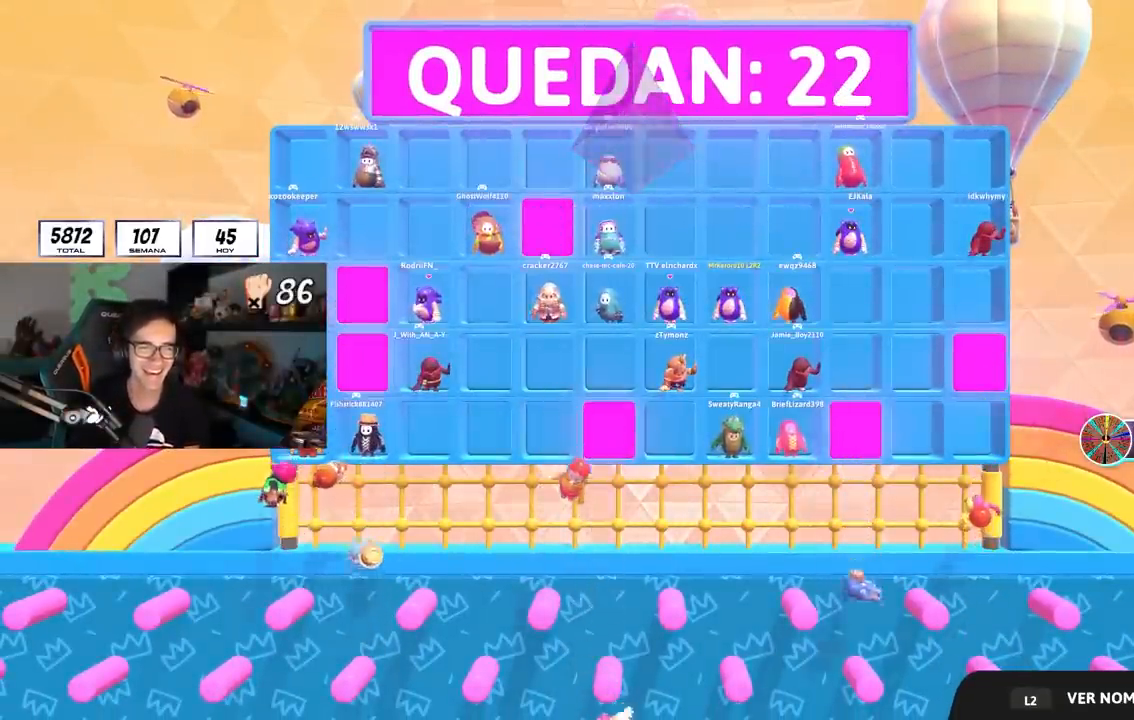
{"buttons": ["L2"], "left_stick": "center", "right_stick": "center", "events": [[467, "L2", "down"]]}
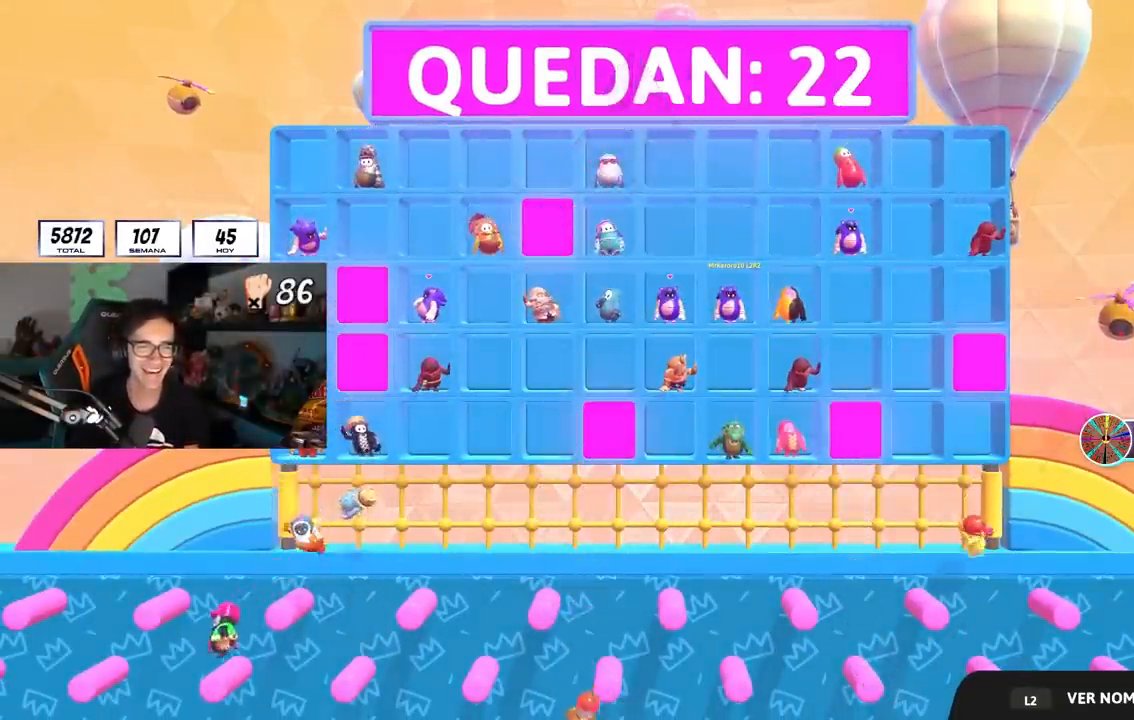
{"buttons": [], "left_stick": "center", "right_stick": "center", "events": [[117, "L2", "up"]]}
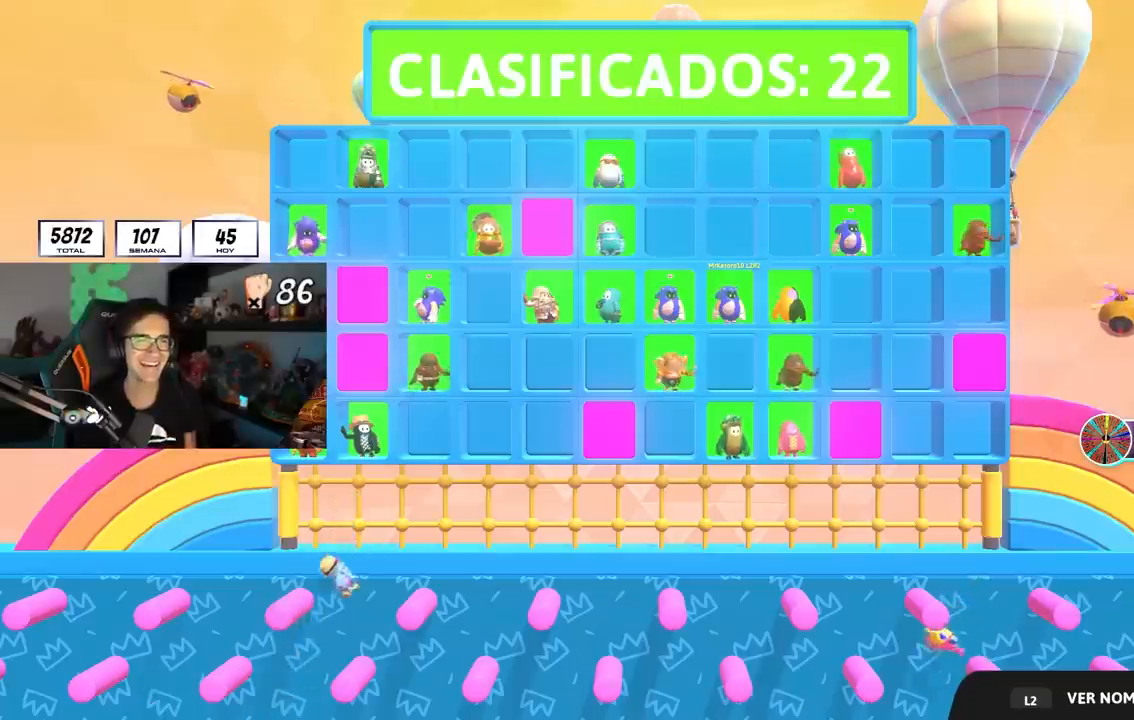
{"buttons": [], "left_stick": "center", "right_stick": "center", "events": []}
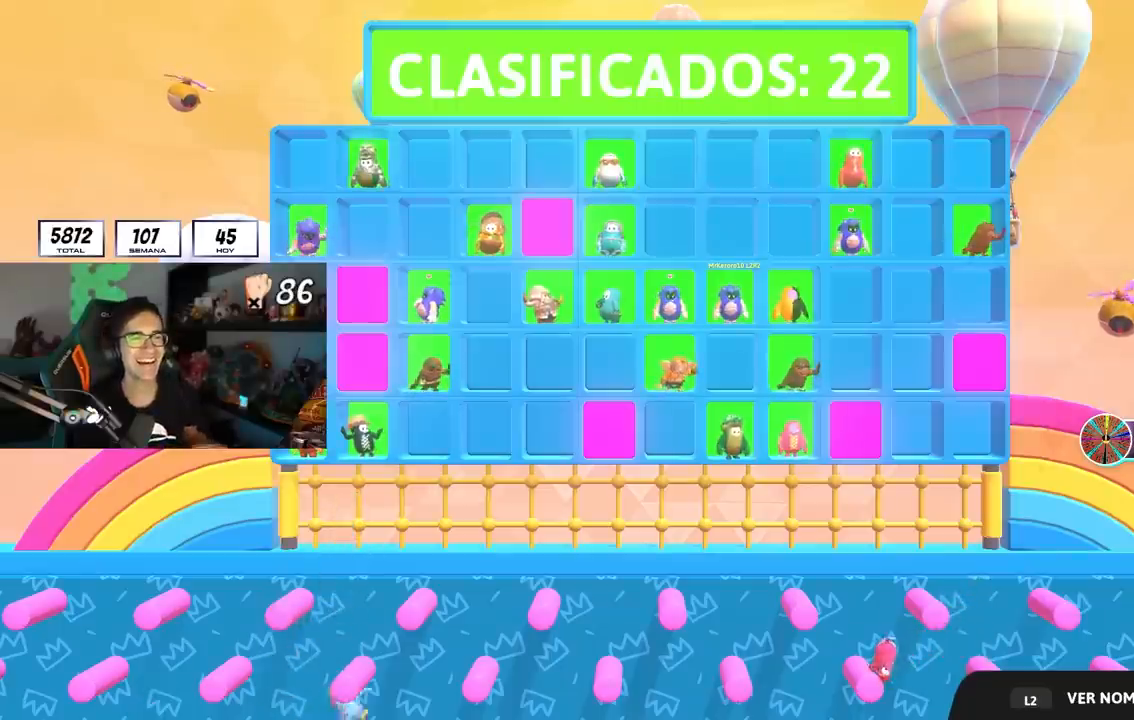
{"buttons": [], "left_stick": "center", "right_stick": "center", "events": []}
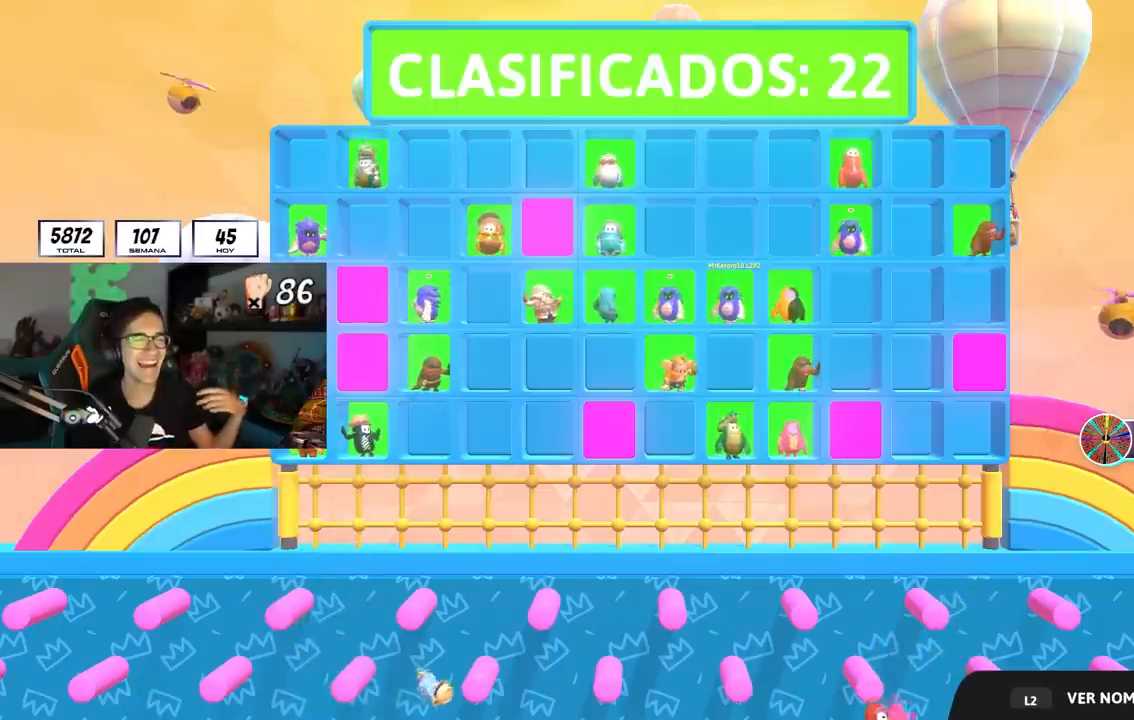
{"buttons": [], "left_stick": "center", "right_stick": "center", "events": []}
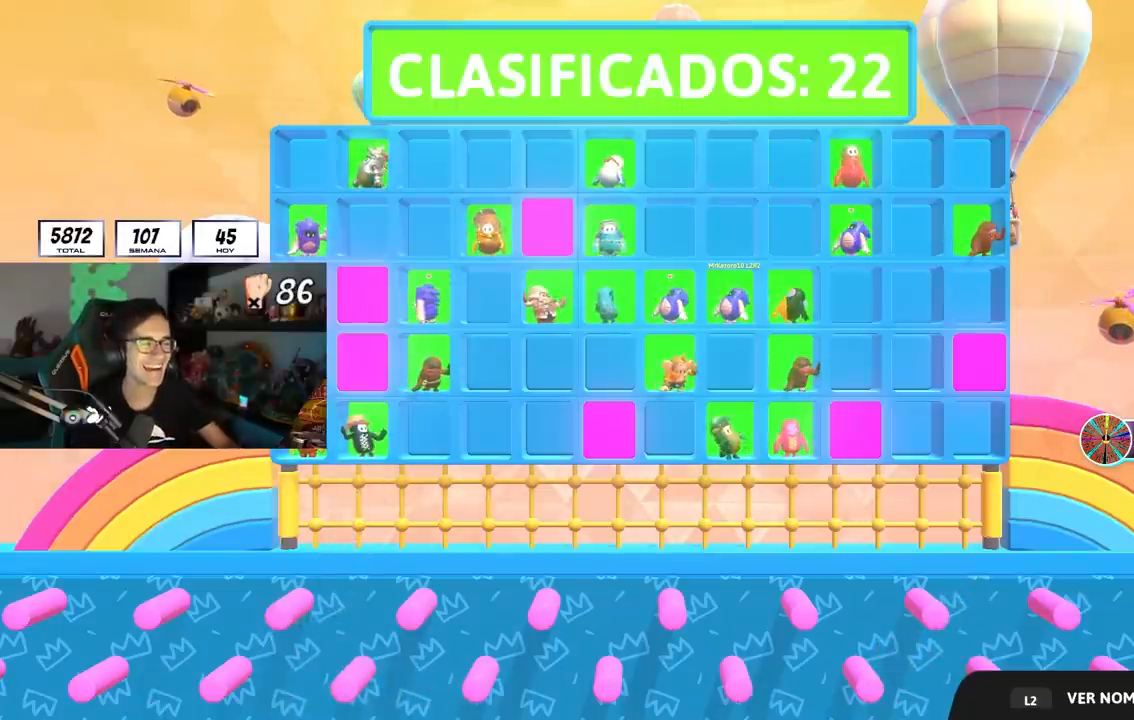
{"buttons": [], "left_stick": "center", "right_stick": "center", "events": []}
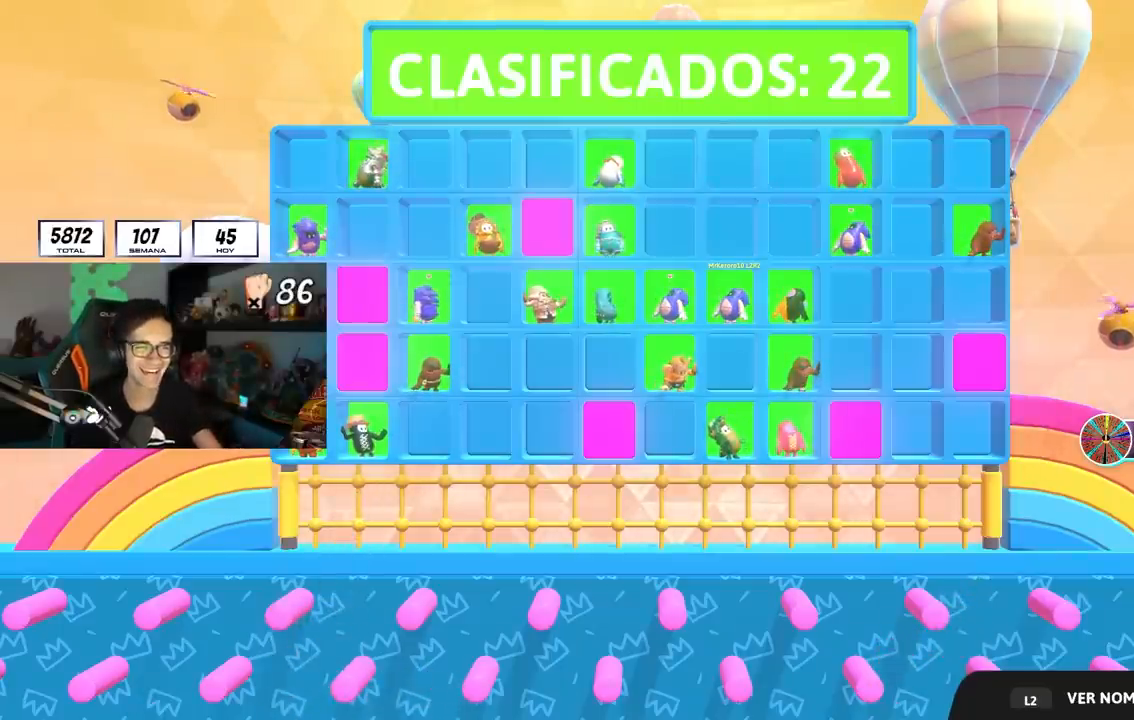
{"buttons": [], "left_stick": "center", "right_stick": "center", "events": []}
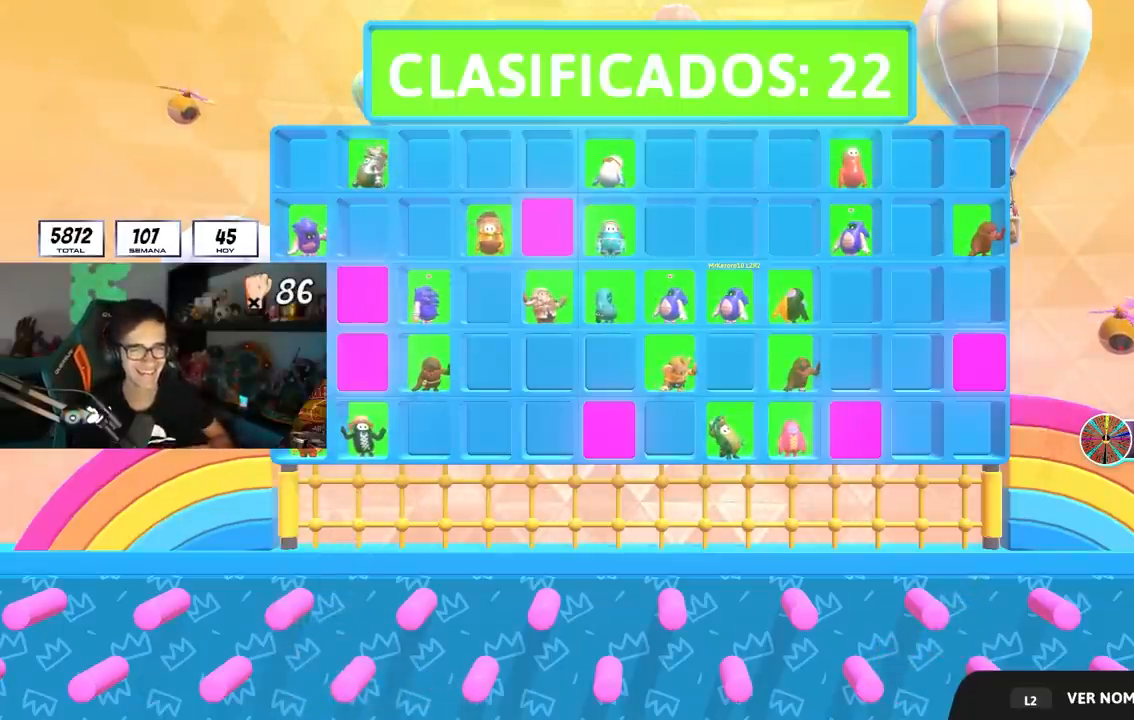
{"buttons": ["L2"], "left_stick": "center", "right_stick": "center", "events": [[433, "L2", "down"]]}
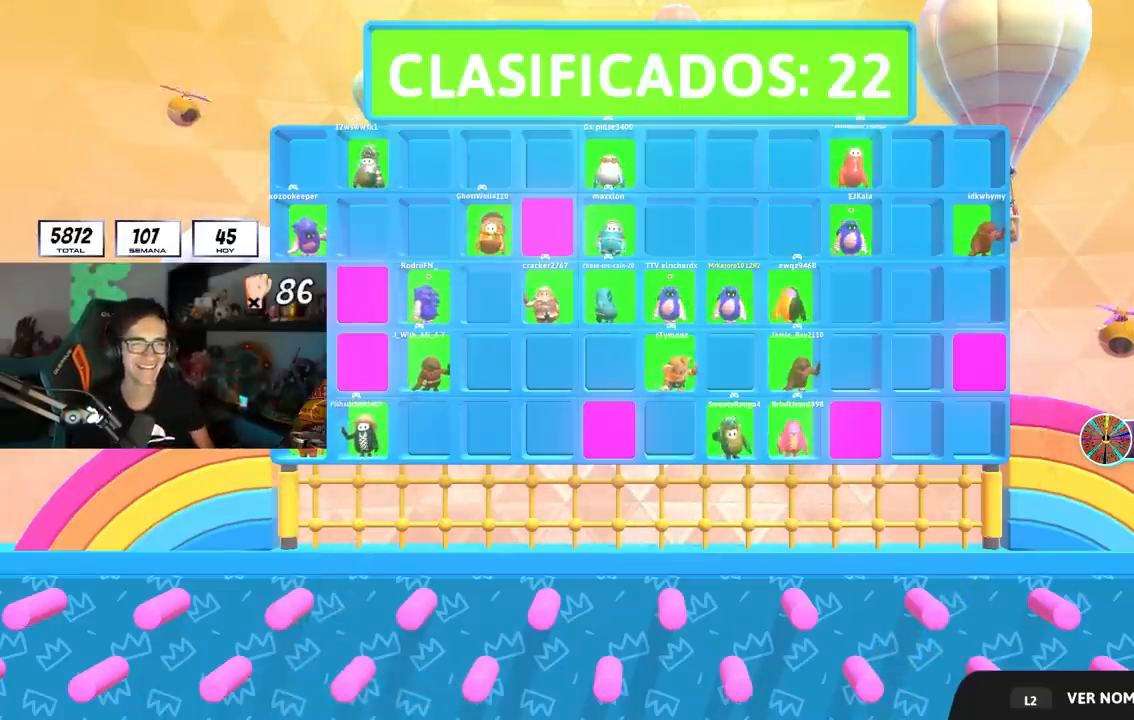
{"buttons": [], "left_stick": "center", "right_stick": "center", "events": [[133, "L2", "up"]]}
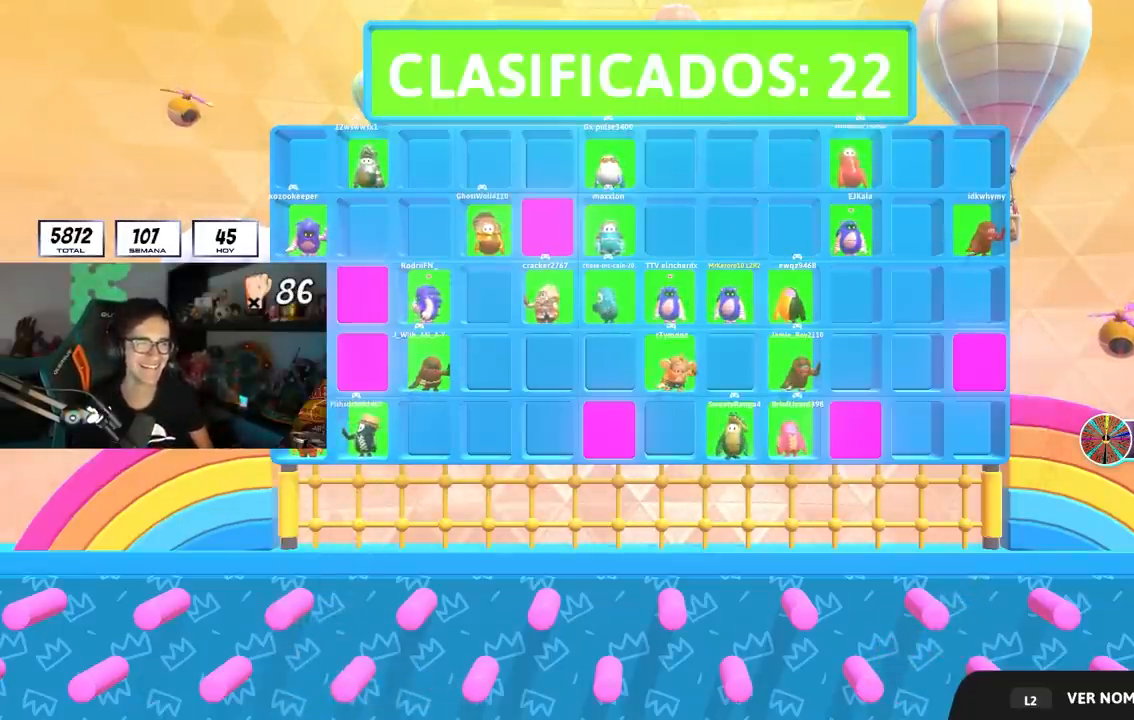
{"buttons": [], "left_stick": "center", "right_stick": "center", "events": []}
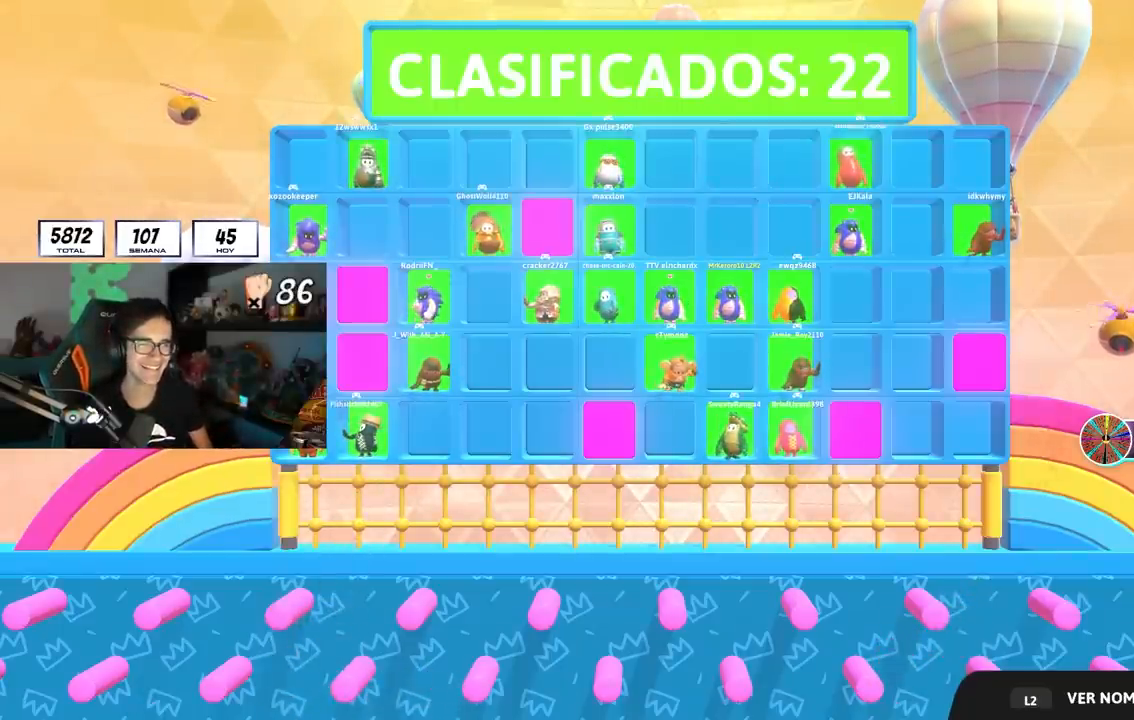
{"buttons": [], "left_stick": "center", "right_stick": "center", "events": [[167, "L2", "down"], [333, "L2", "up"]]}